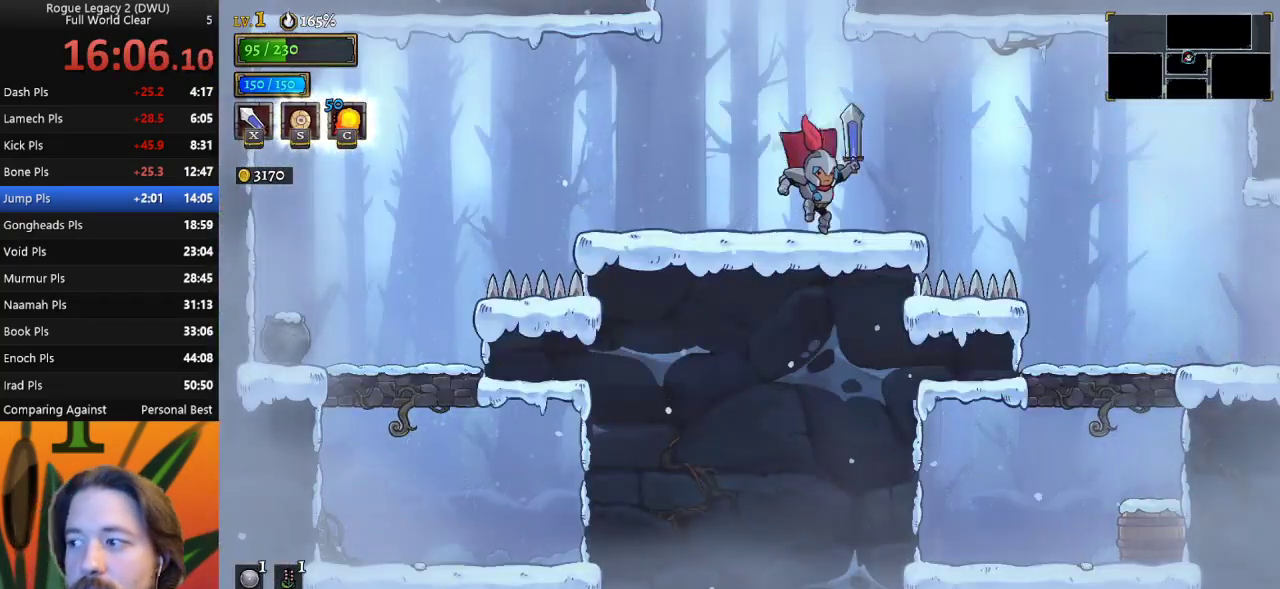
Gameplay with keyboard; each line is a JSON object with the keys held at the frame after it. "events" lists presses ("down") and releases ("up") of "a", "c", "d", "down", "left", "right", "s", "up", "x" and "z" between this image and that frame as [ms after this image, input, new state], when the widget could be followed in between. No other keys are recorded. Mouse input is not recorded.
{"keys": ["z"], "events": [[217, "z", "down"]]}
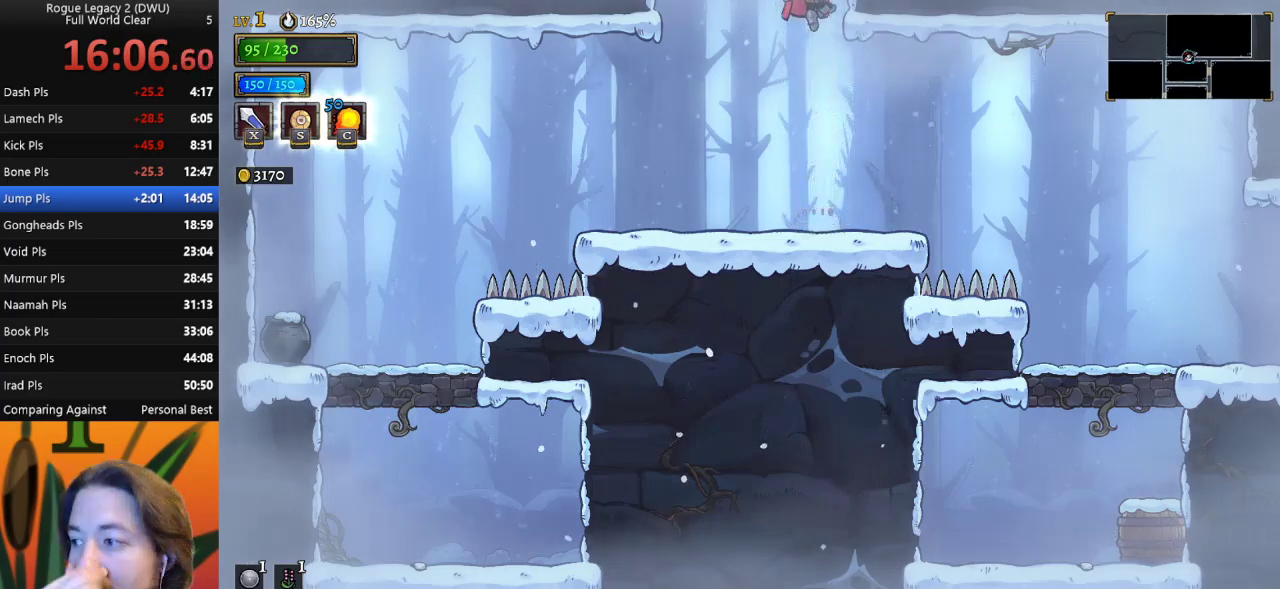
{"keys": [], "events": [[133, "z", "up"]]}
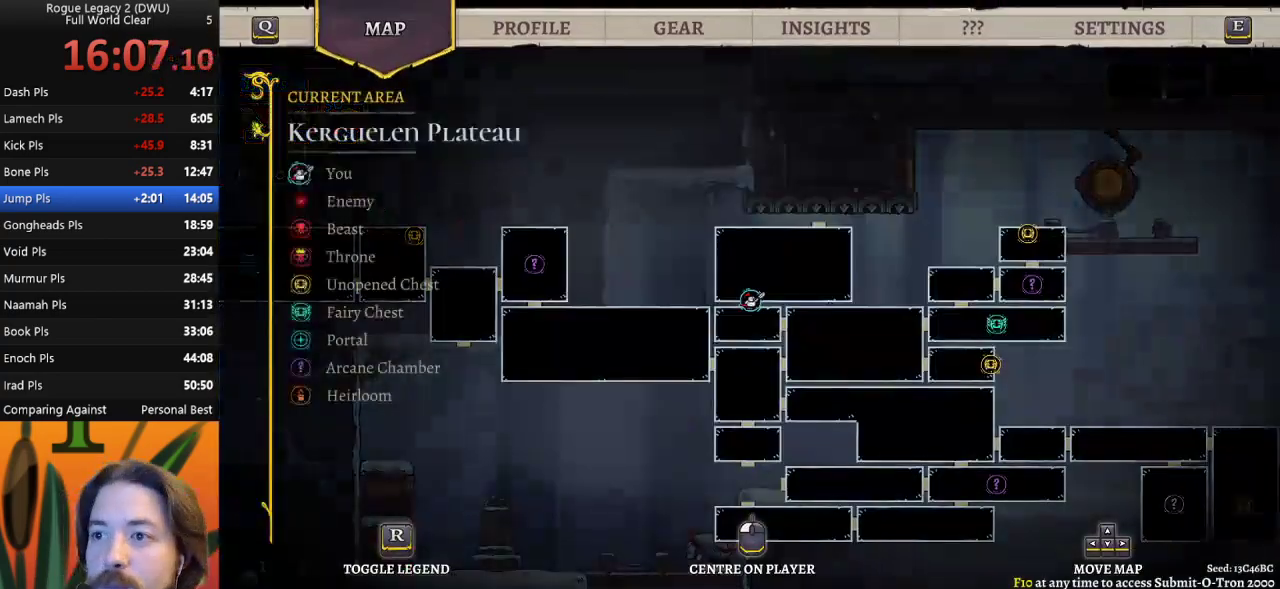
{"keys": ["left"], "events": [[333, "left", "down"]]}
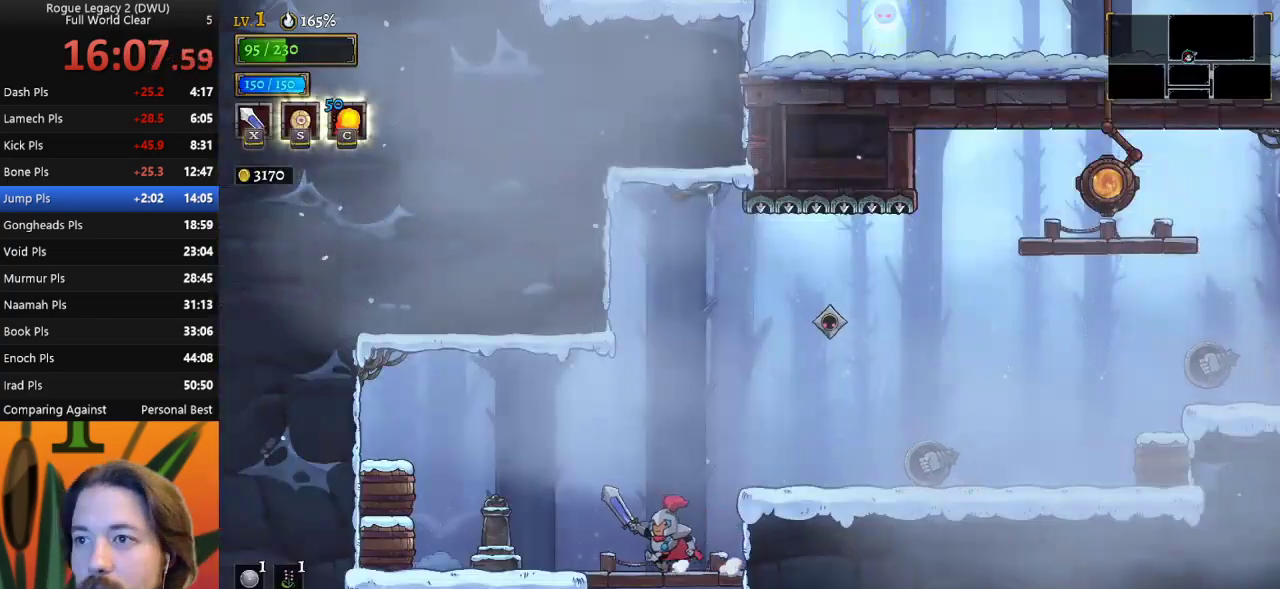
{"keys": [], "events": [[67, "left", "up"], [117, "right", "down"], [217, "right", "up"]]}
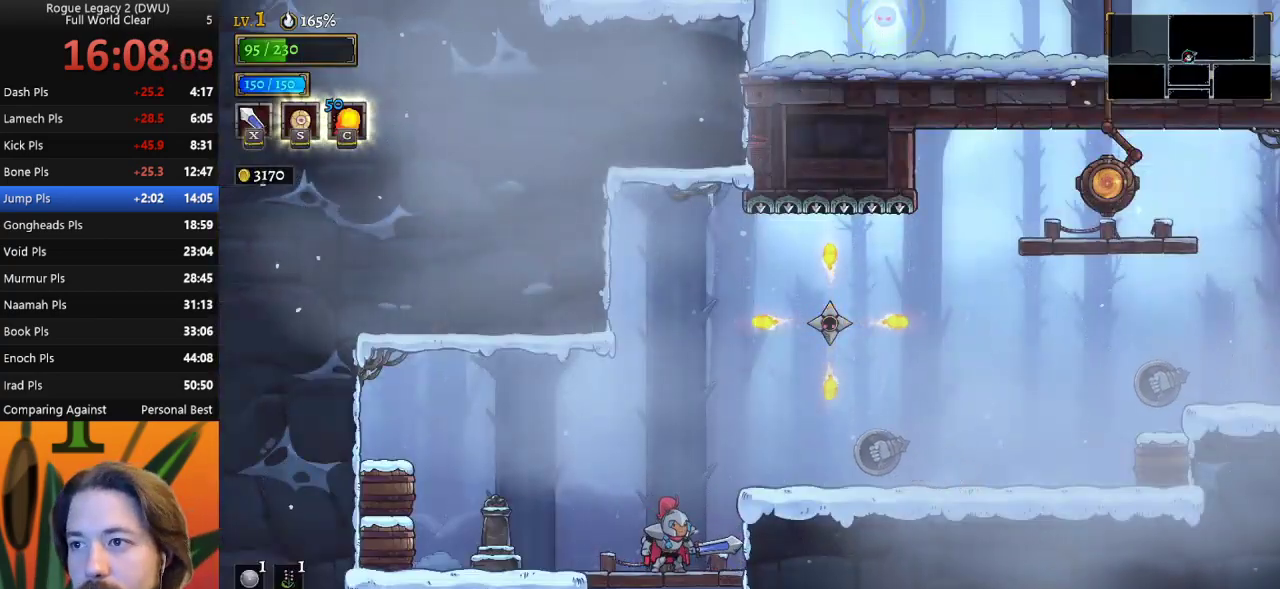
{"keys": ["right", "x", "z"], "events": [[317, "z", "down"], [367, "right", "down"], [417, "x", "down"]]}
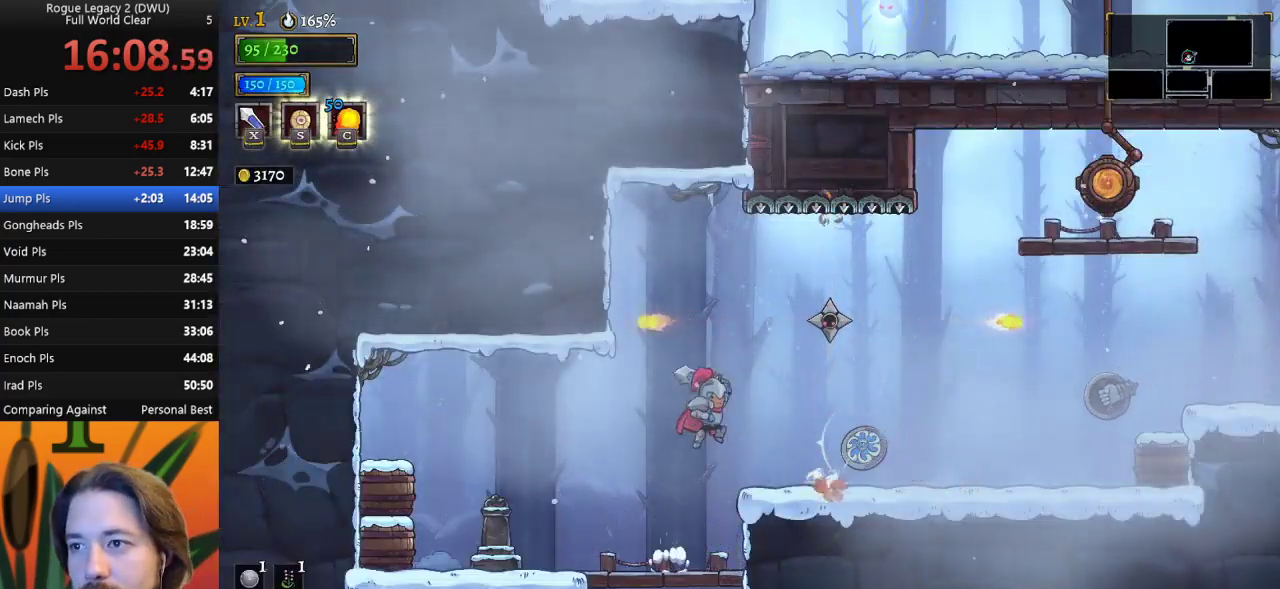
{"keys": ["x"], "events": [[50, "right", "up"], [50, "x", "up"], [50, "z", "up"], [417, "x", "down"]]}
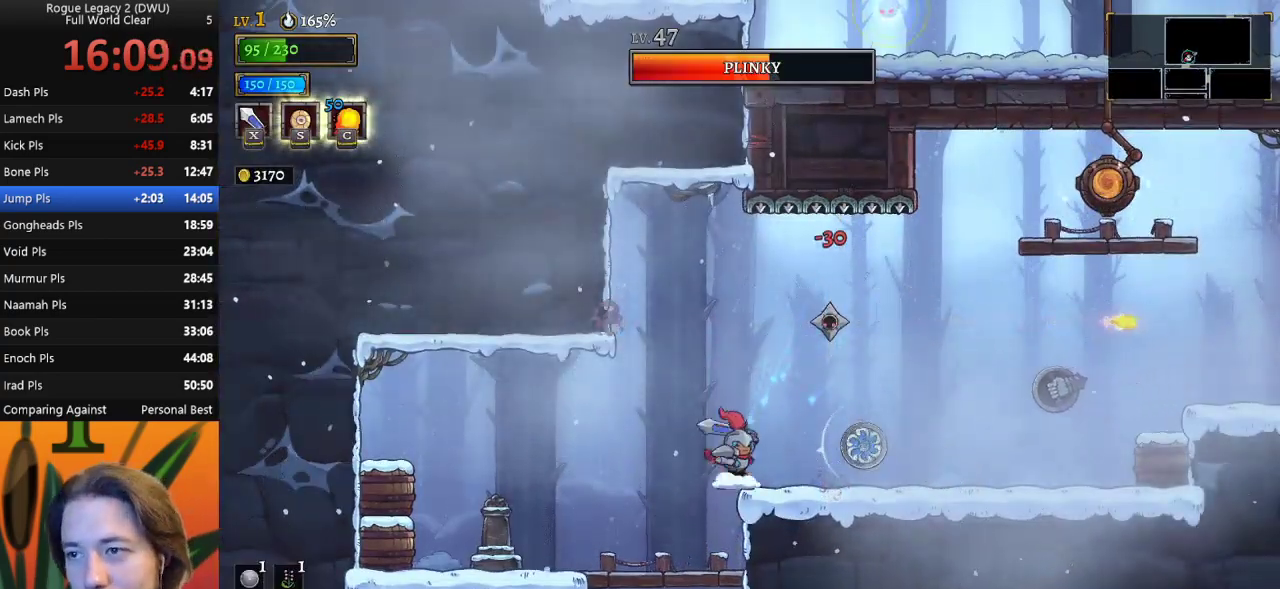
{"keys": ["right"], "events": [[33, "x", "up"], [217, "left", "down"], [400, "left", "up"], [500, "right", "down"]]}
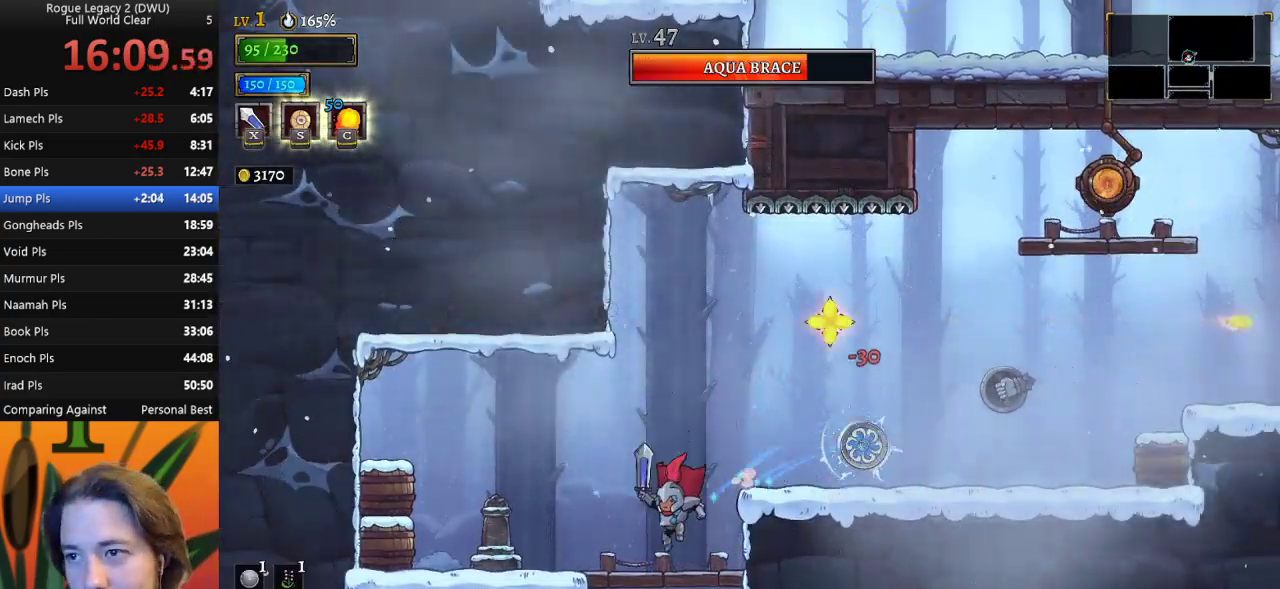
{"keys": [], "events": [[233, "right", "up"]]}
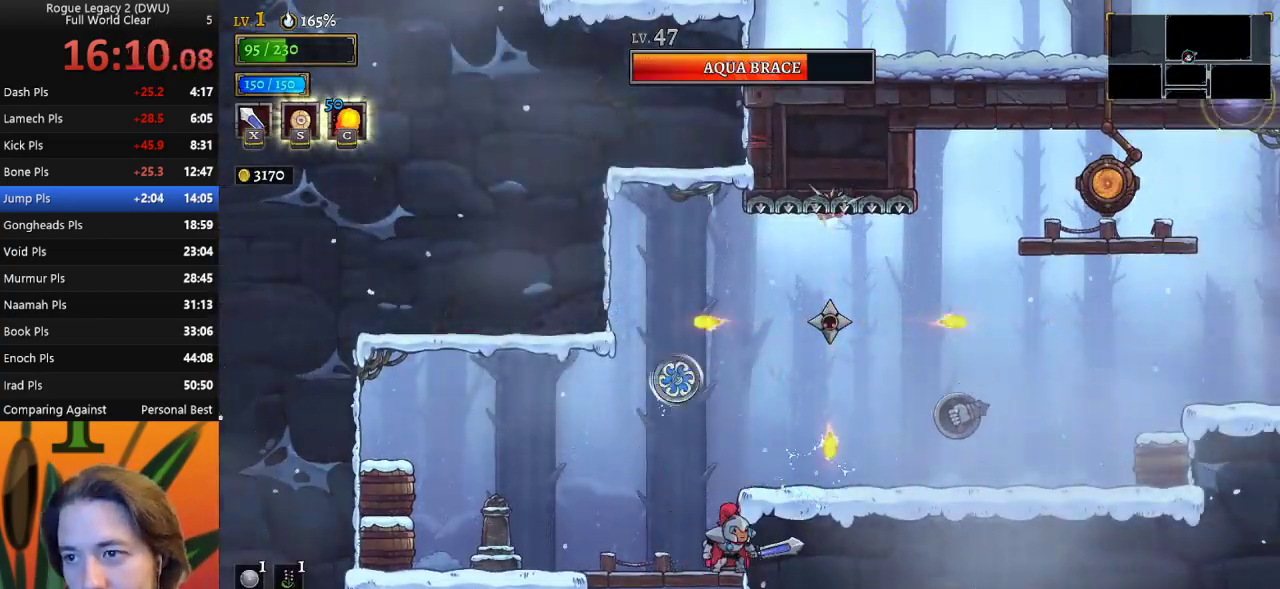
{"keys": [], "events": []}
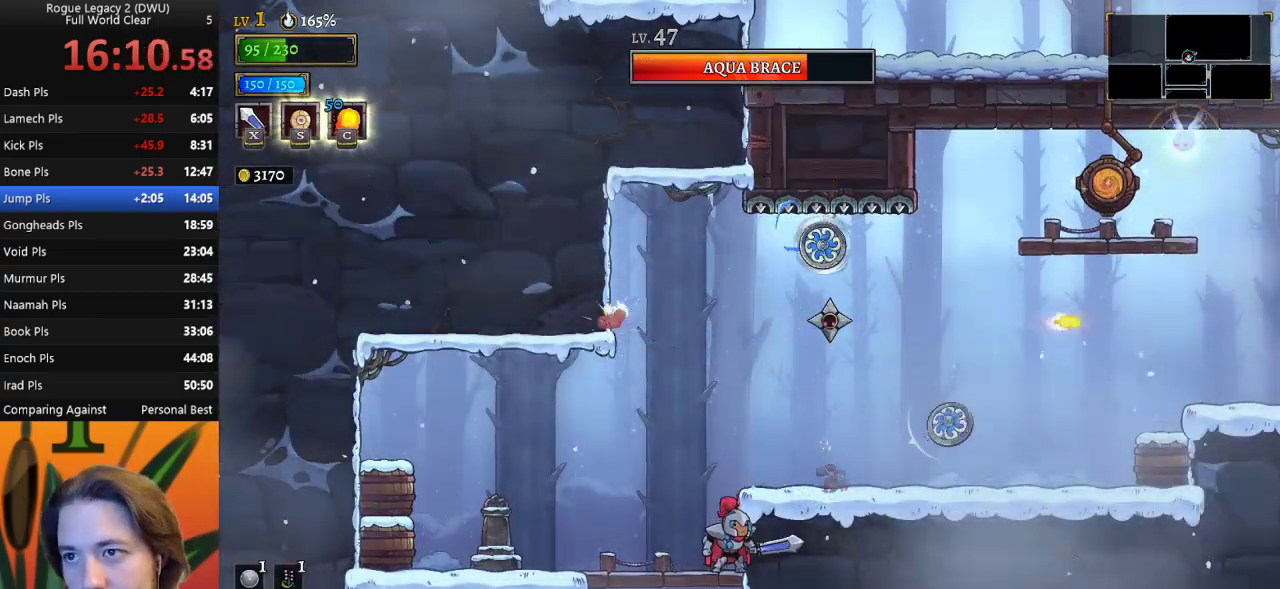
{"keys": [], "events": [[67, "left", "down"], [217, "left", "up"], [250, "right", "down"], [500, "right", "up"]]}
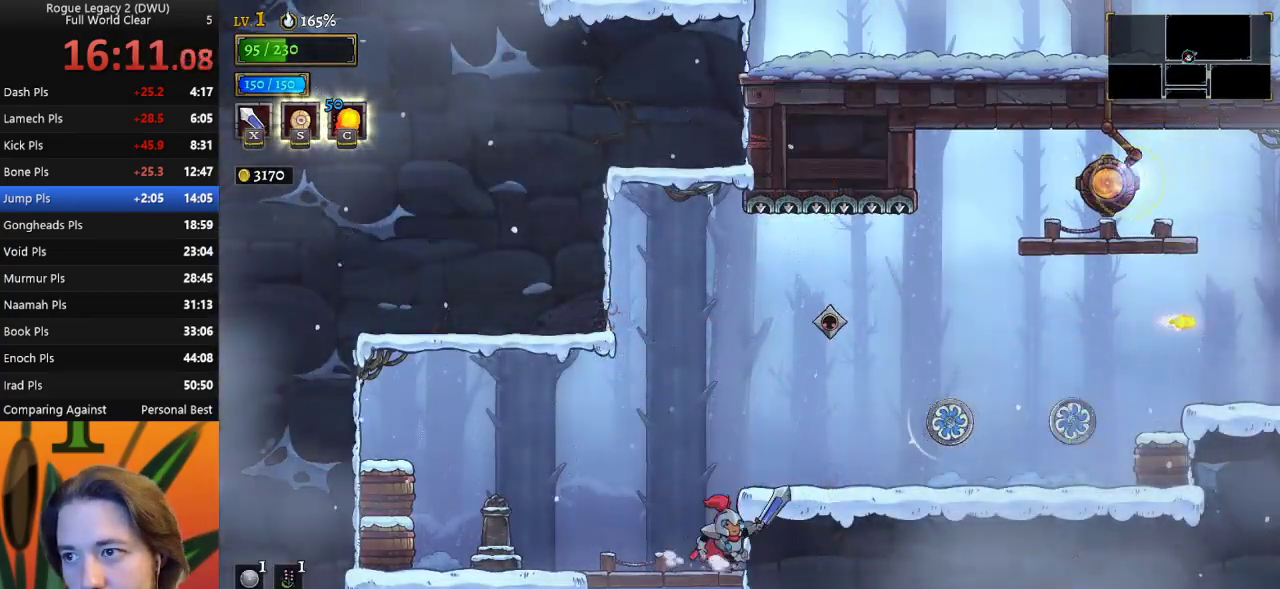
{"keys": [], "events": []}
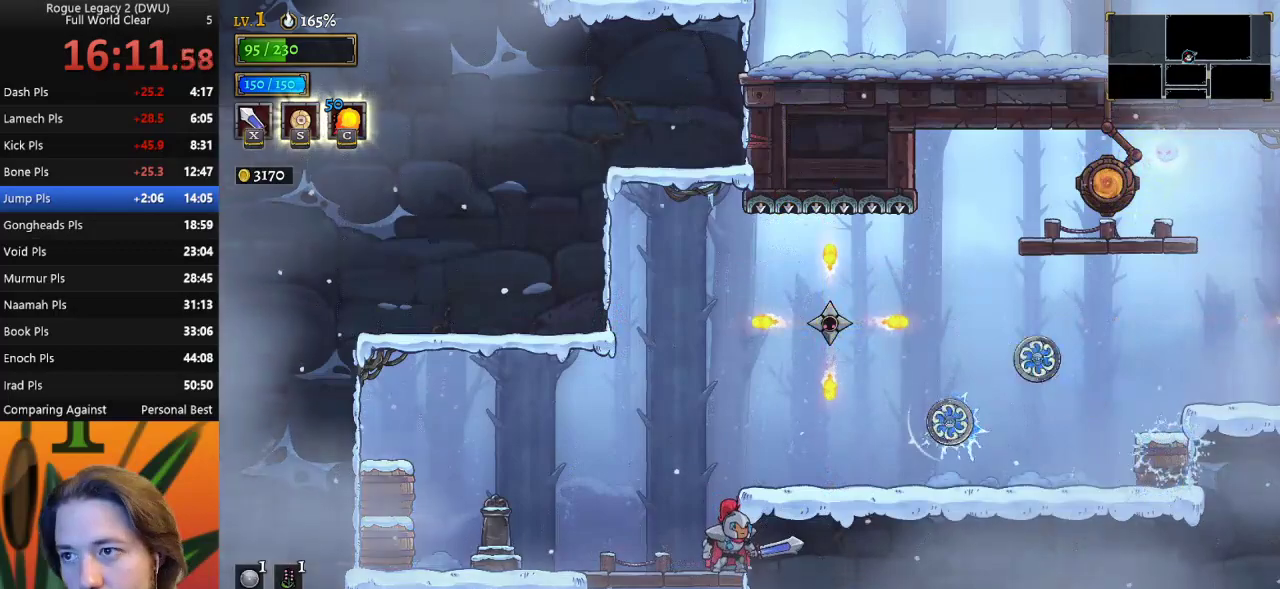
{"keys": [], "events": []}
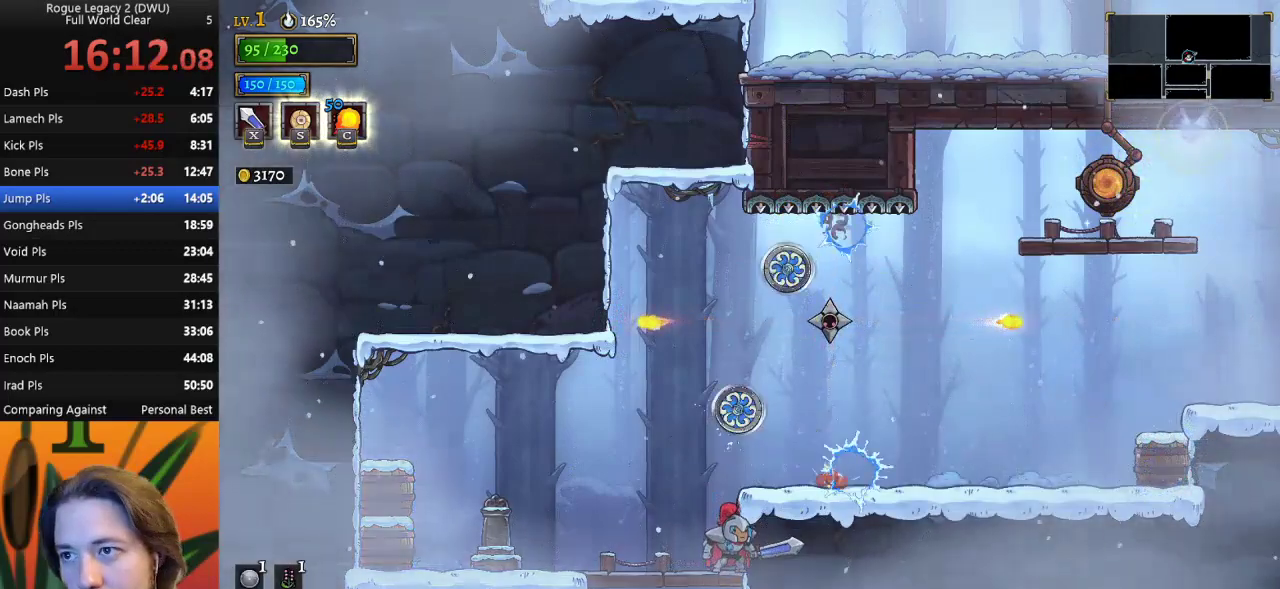
{"keys": [], "events": []}
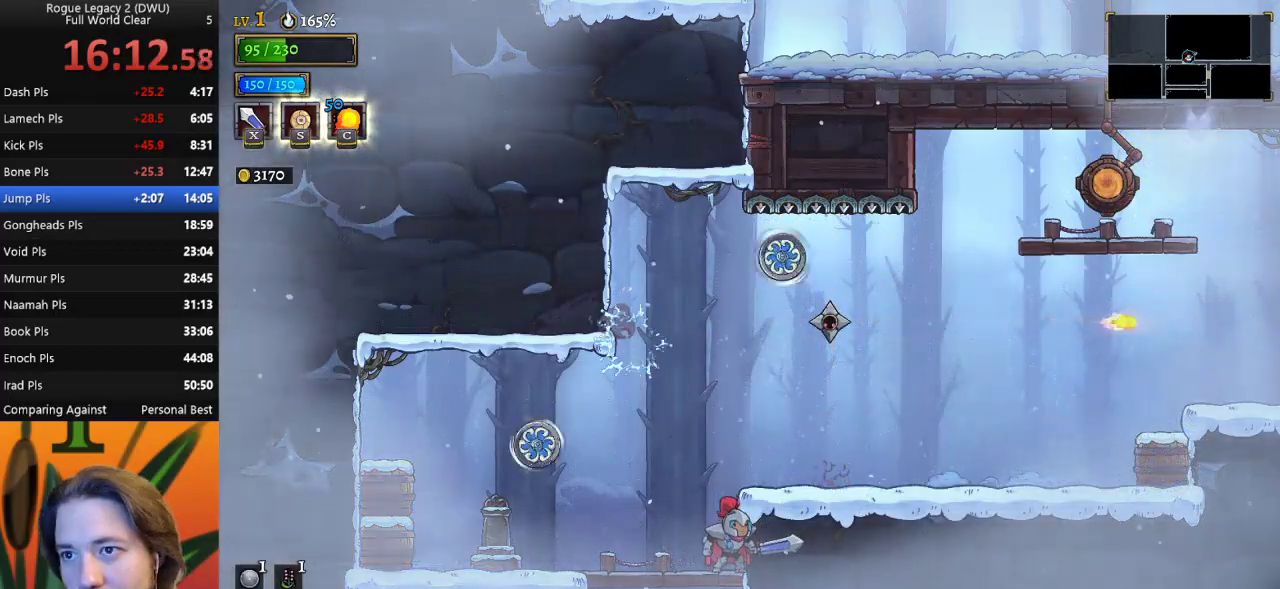
{"keys": [], "events": []}
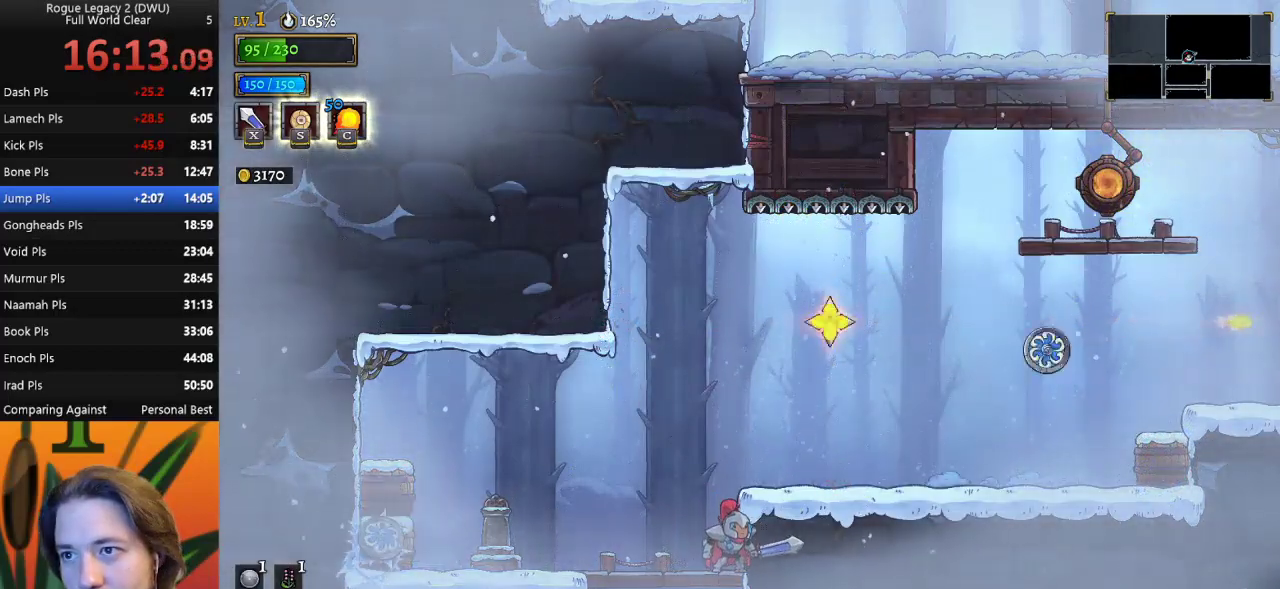
{"keys": ["right", "x", "z"], "events": [[383, "z", "down"], [417, "right", "down"], [467, "x", "down"]]}
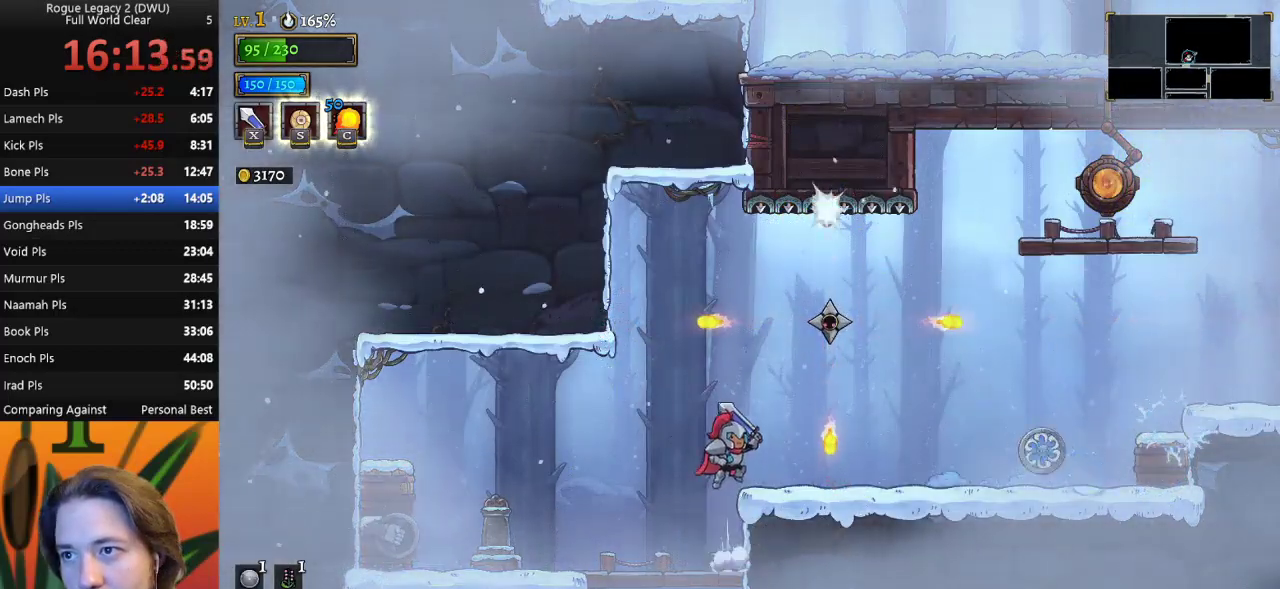
{"keys": ["left"], "events": [[117, "right", "up"], [167, "x", "up"], [167, "z", "up"], [450, "left", "down"]]}
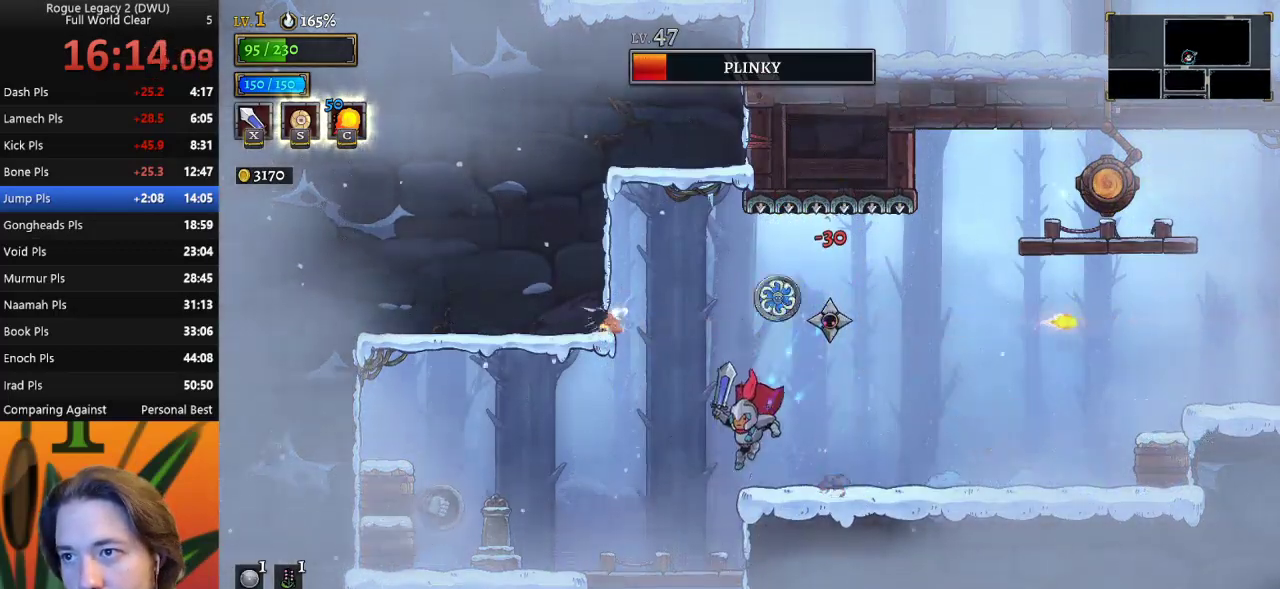
{"keys": [], "events": [[83, "left", "up"], [133, "right", "down"], [367, "right", "up"]]}
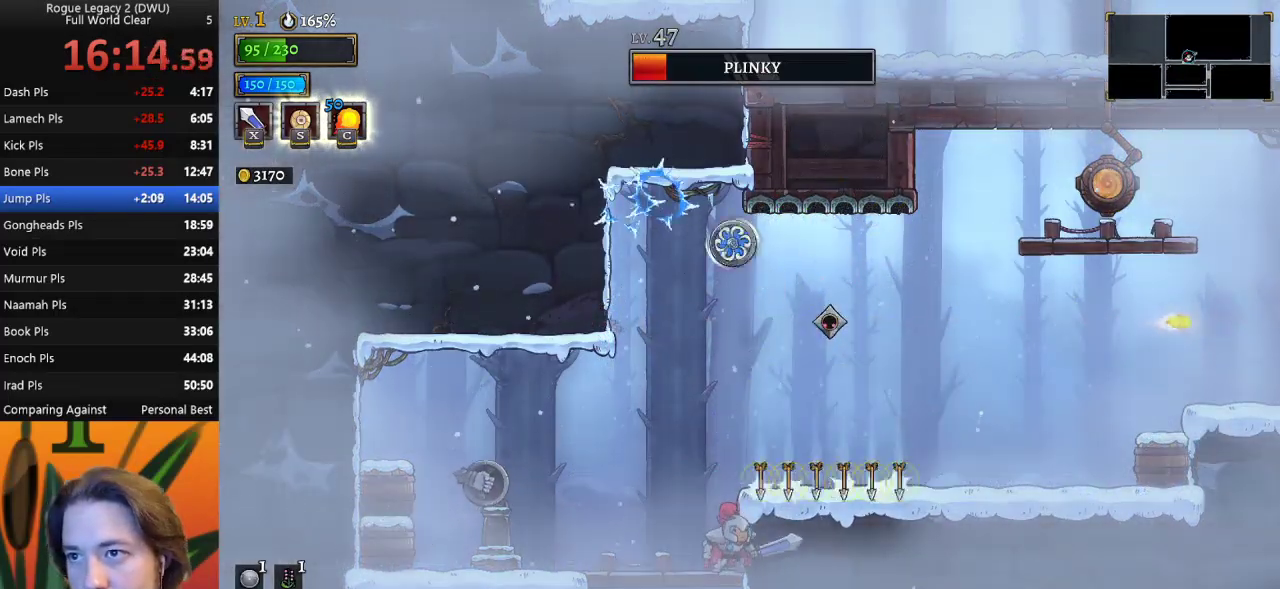
{"keys": [], "events": []}
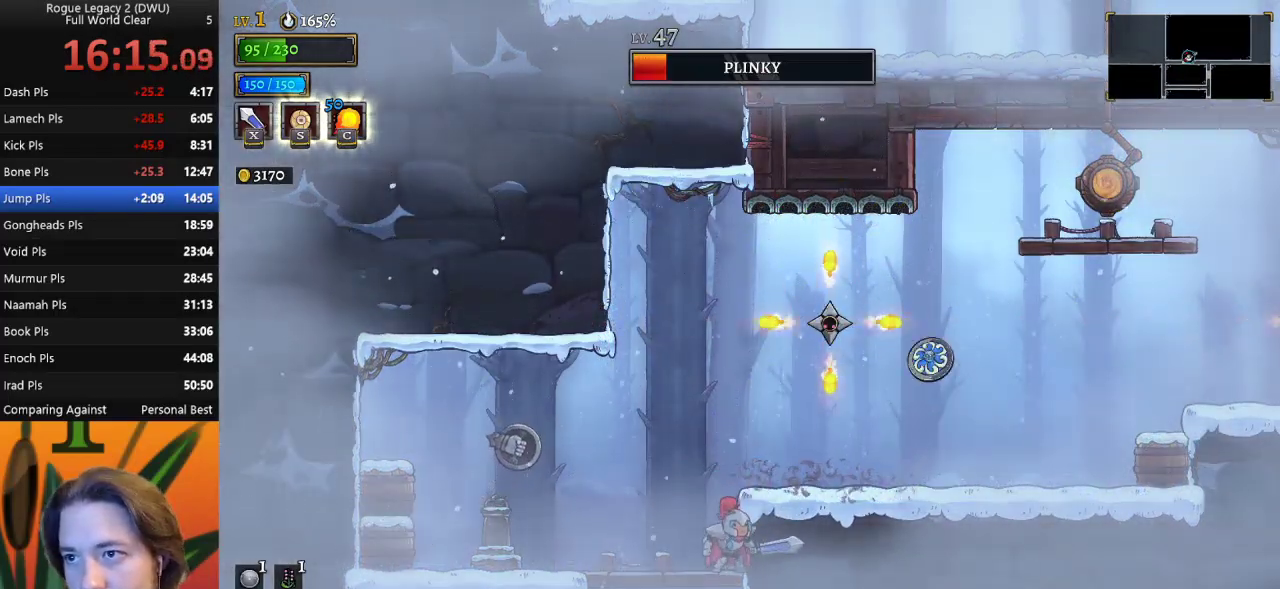
{"keys": [], "events": [[67, "z", "down"], [250, "x", "down"], [300, "right", "down"], [300, "z", "up"], [400, "x", "up"], [433, "right", "up"]]}
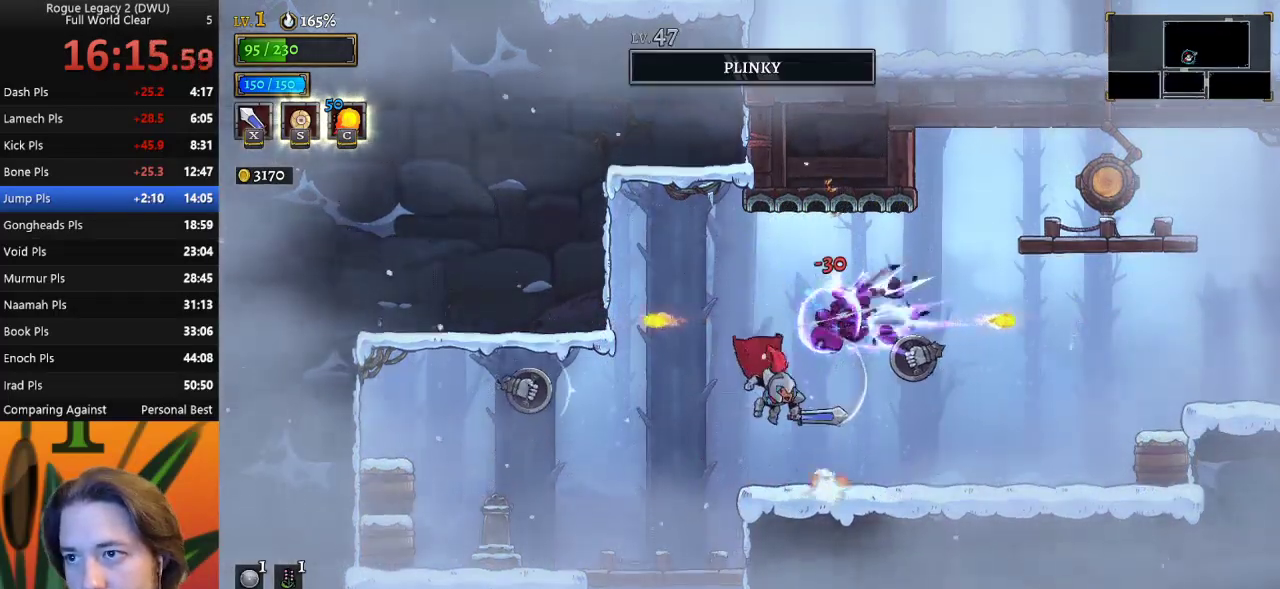
{"keys": ["right"], "events": [[183, "right", "down"], [283, "d", "down"], [417, "d", "up"]]}
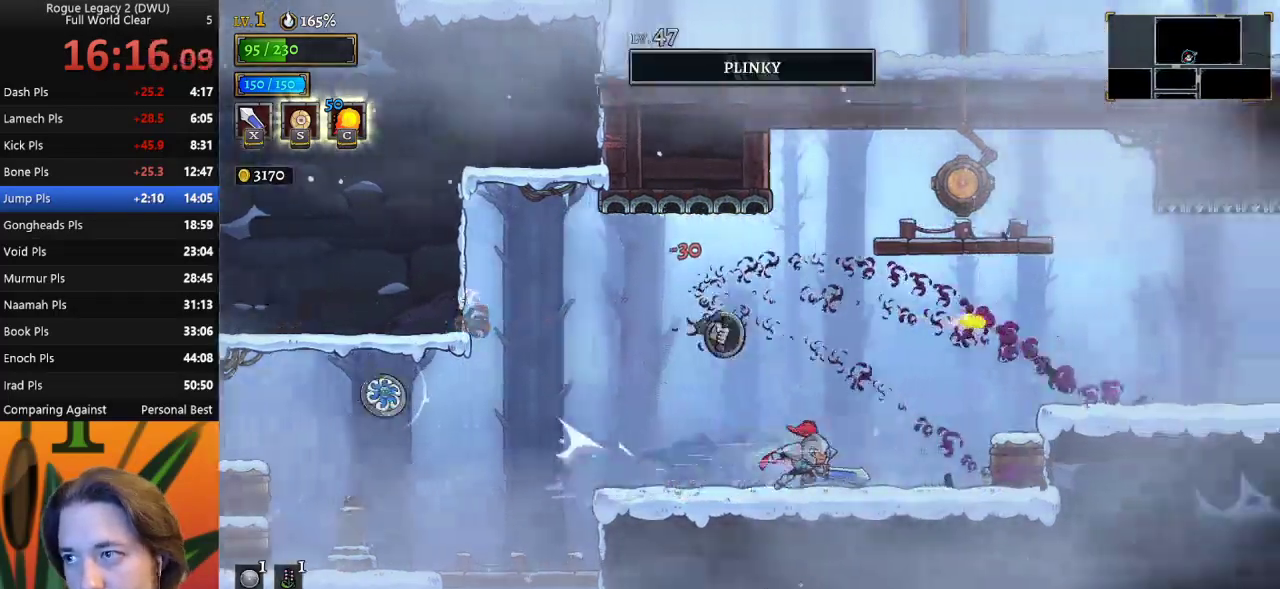
{"keys": [], "events": [[300, "z", "down"], [400, "z", "up"], [433, "right", "up"]]}
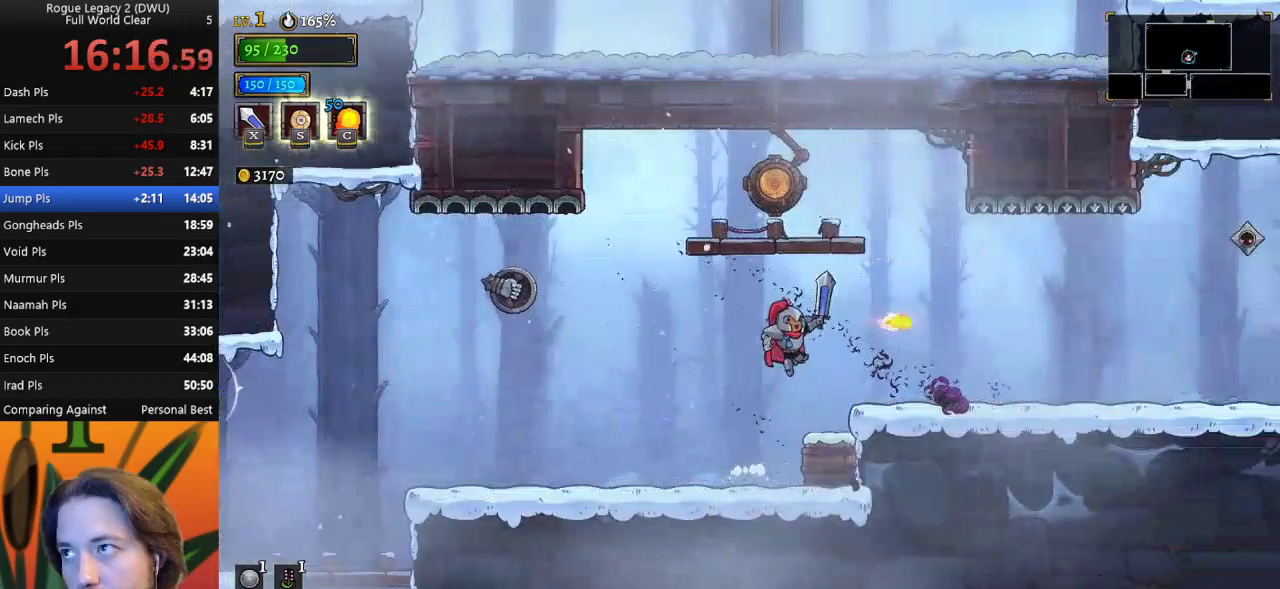
{"keys": [], "events": []}
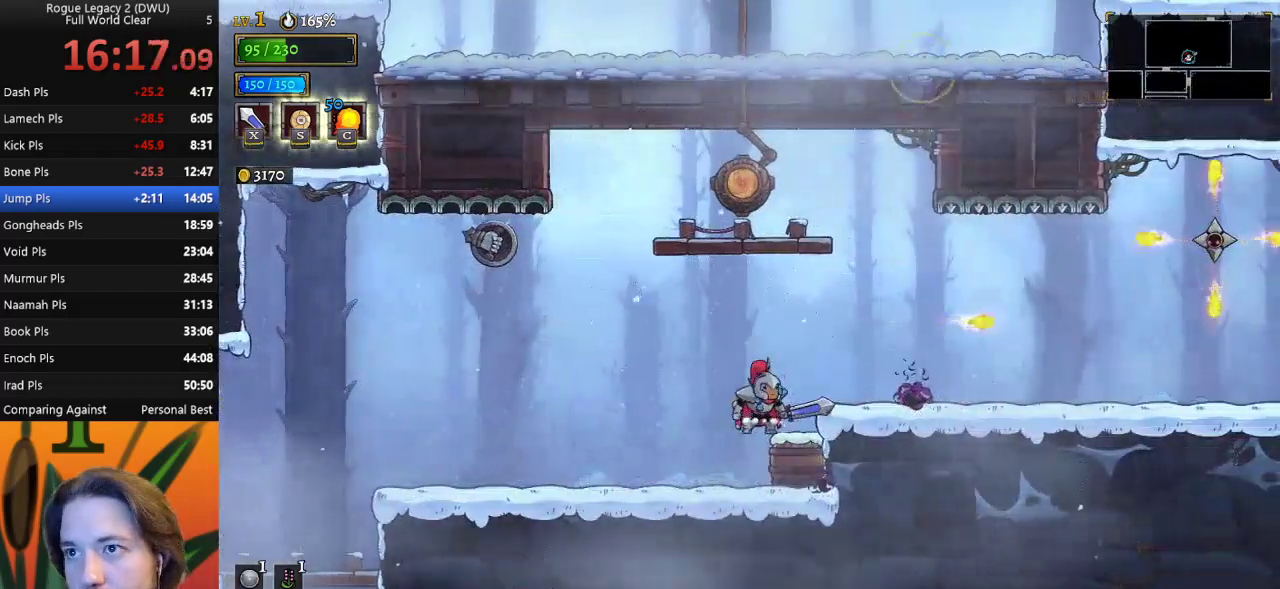
{"keys": [], "events": [[100, "z", "down"], [367, "left", "down"], [400, "up", "down"], [450, "left", "up"], [450, "z", "up"], [500, "up", "up"]]}
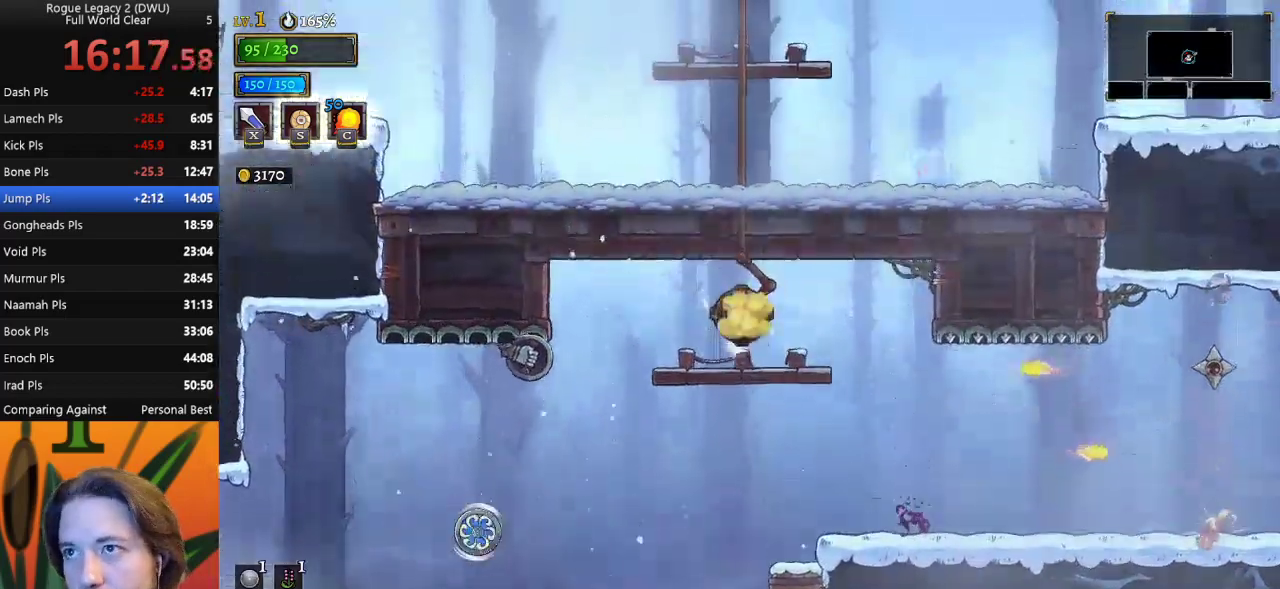
{"keys": [], "events": []}
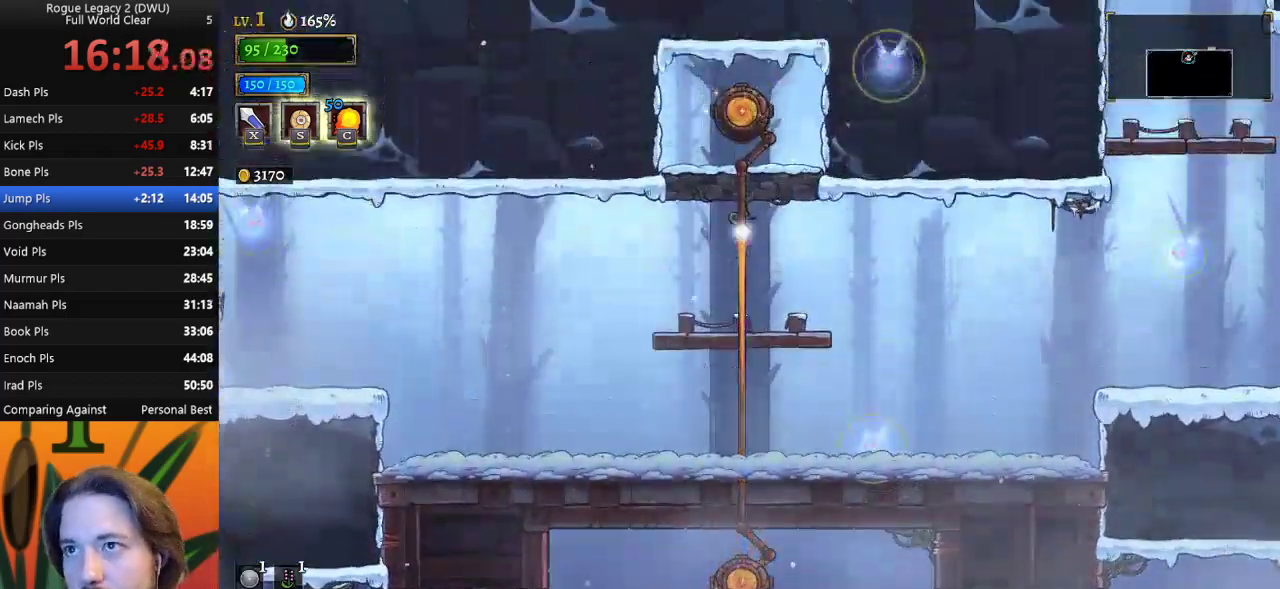
{"keys": ["down"], "events": [[483, "down", "down"]]}
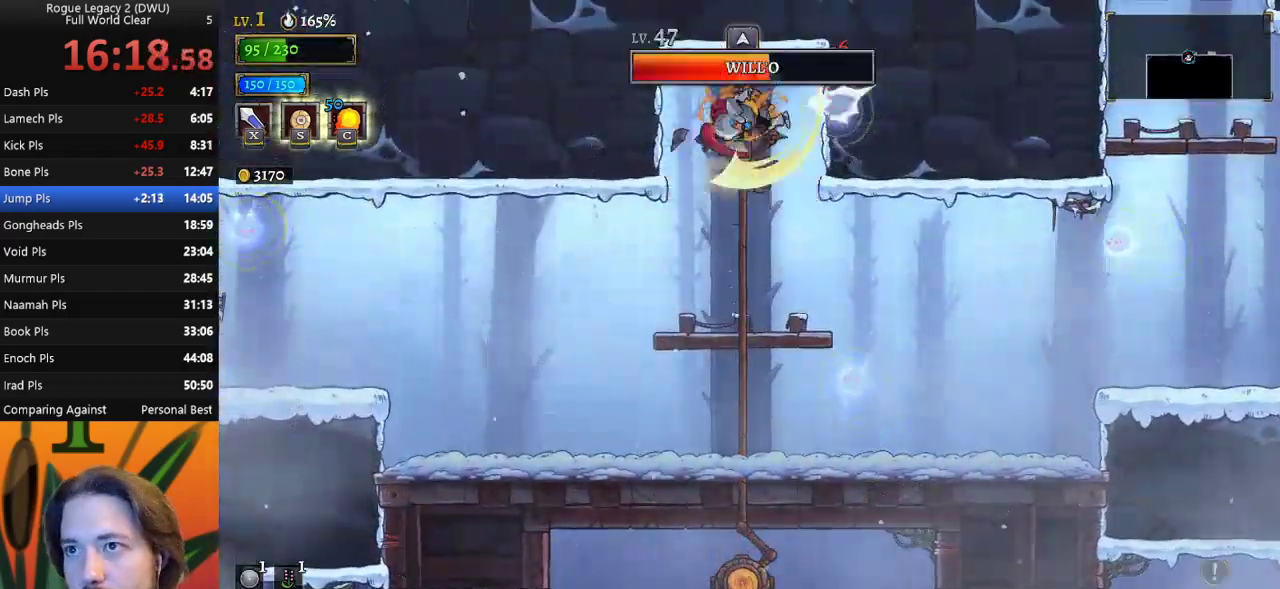
{"keys": [], "events": [[67, "left", "down"], [117, "down", "up"], [250, "left", "up"]]}
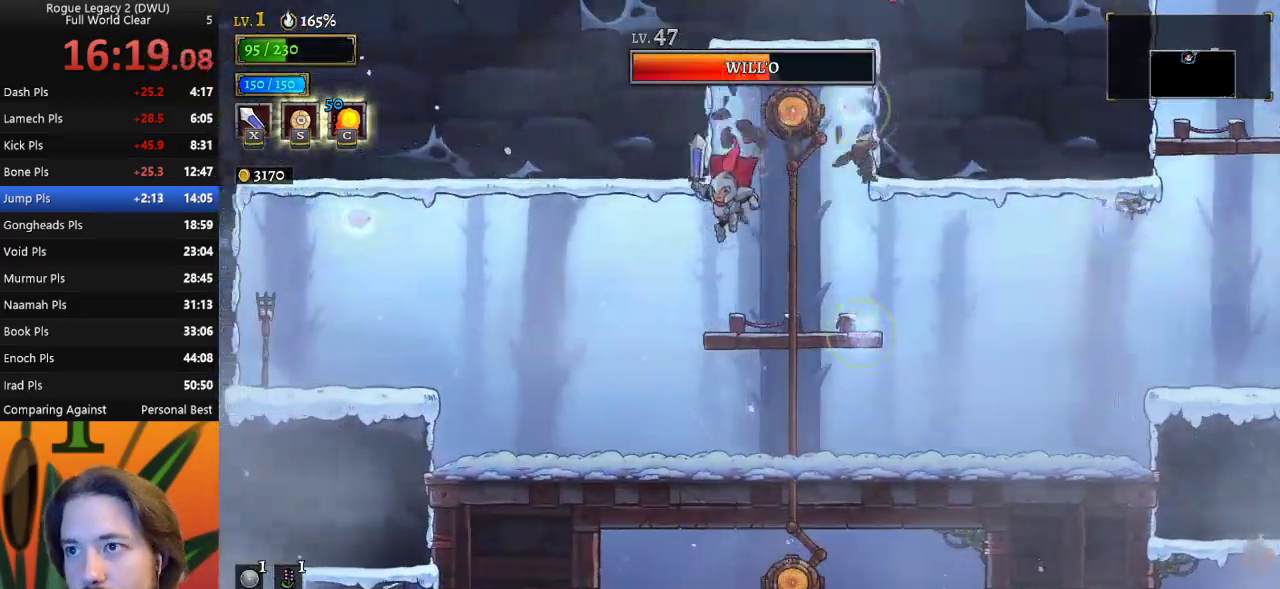
{"keys": [], "events": [[217, "left", "down"], [467, "left", "up"]]}
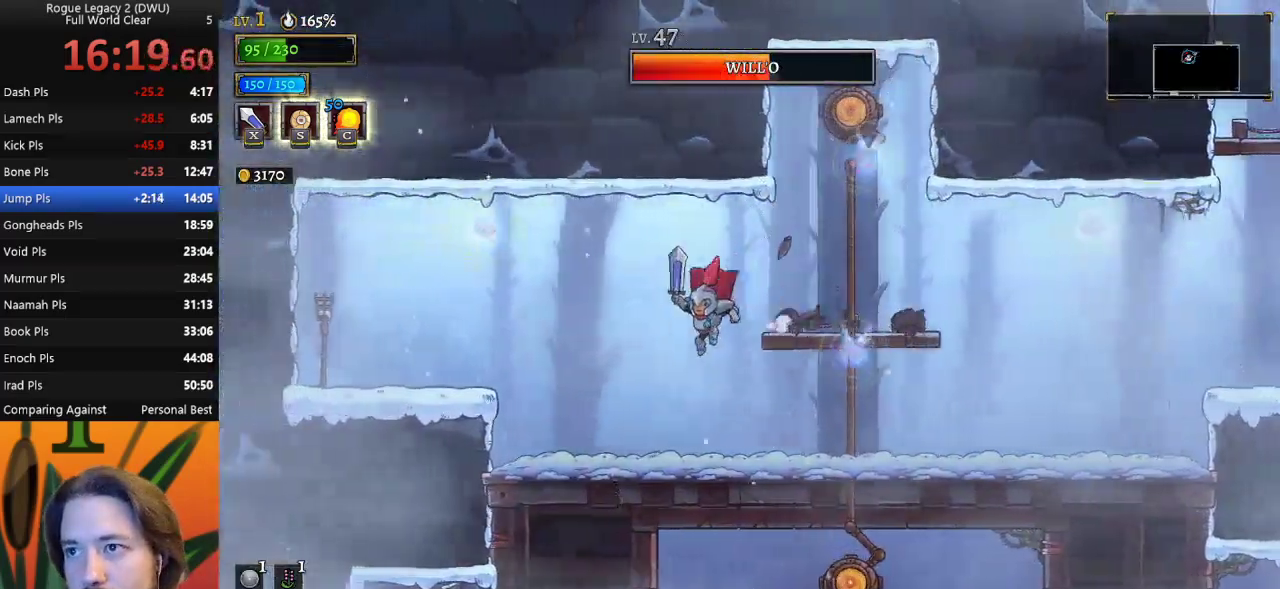
{"keys": ["right"], "events": [[150, "right", "down"], [300, "d", "down"], [450, "d", "up"]]}
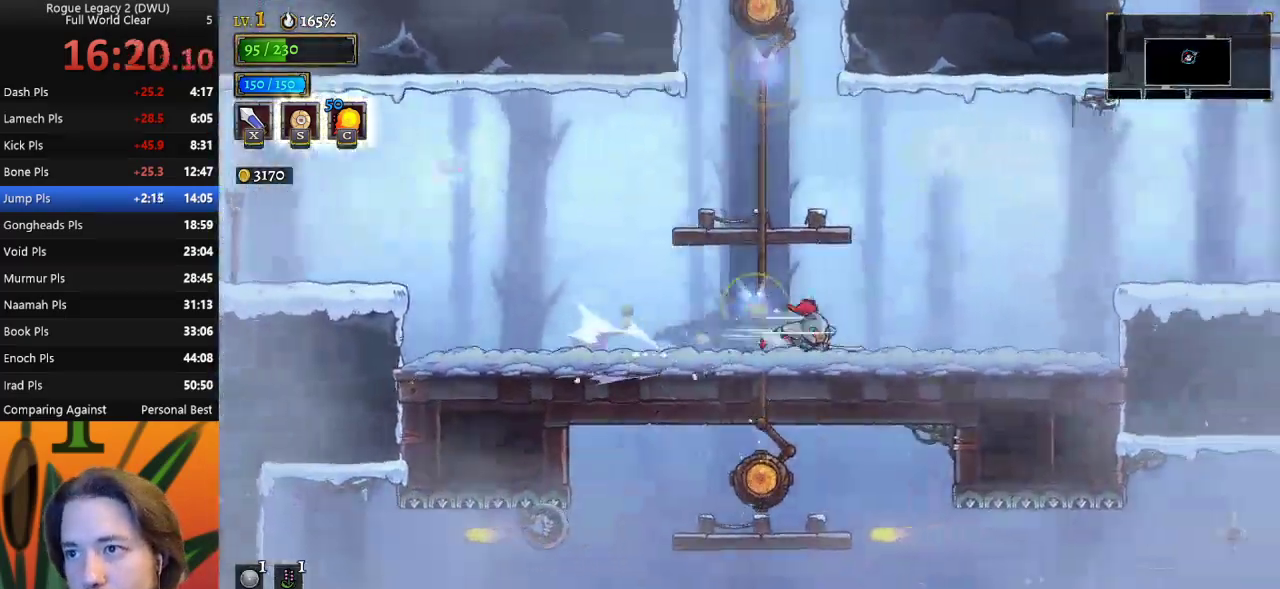
{"keys": ["right"], "events": []}
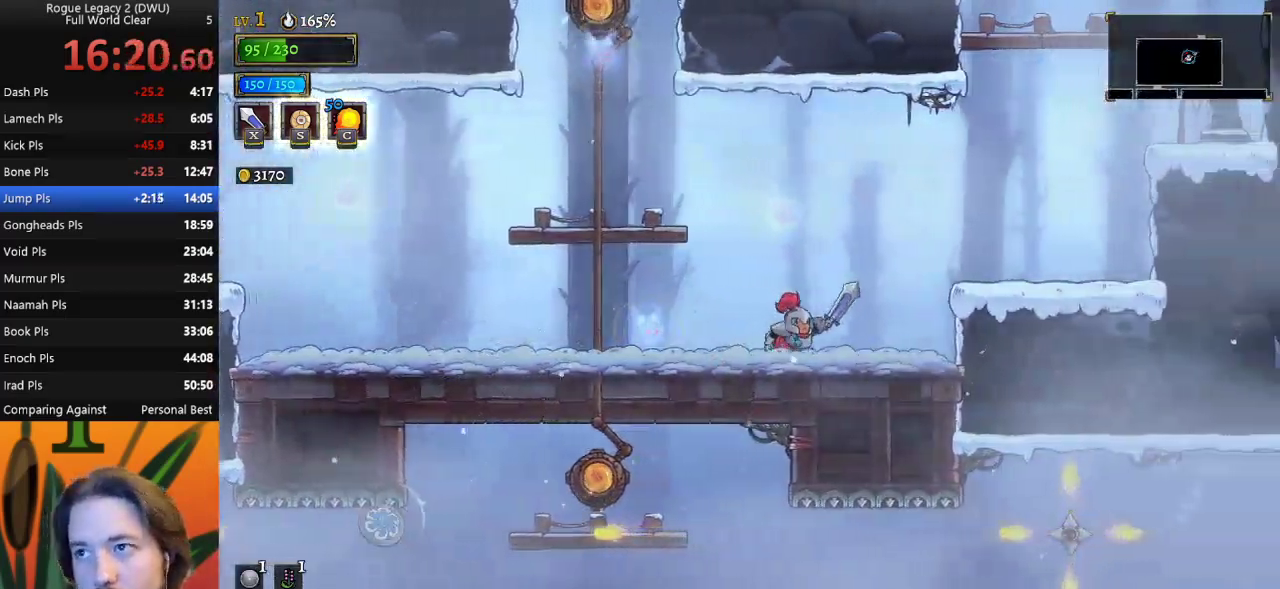
{"keys": ["right"], "events": [[333, "z", "down"], [483, "z", "up"]]}